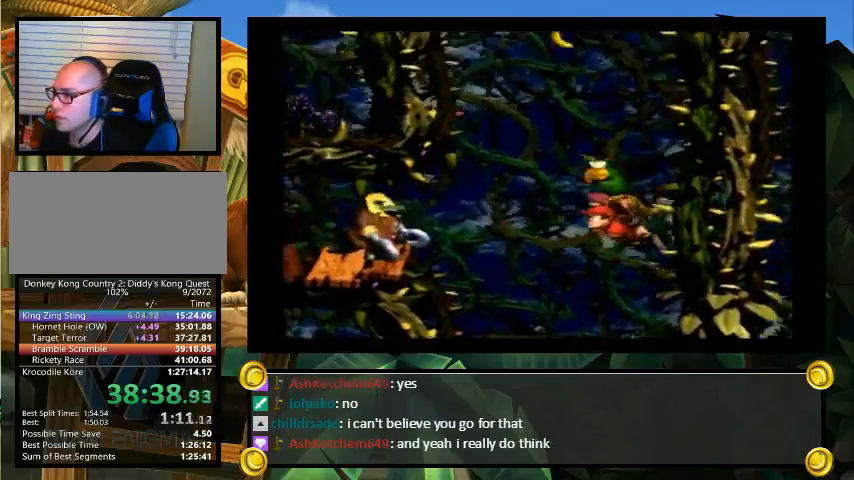
Gameplay with a controller (Nintendo layout); each line is a JSON object with the inputs held at the frame after it. "events" lists button and stick changes between this image and that frame as [ms after this image, input, new state], when the widget could be followed in between. Not read: L3 R3.
{"buttons": ["Y", "DPAD_UP"], "events": [[33, "B", "down"], [67, "B", "up"], [167, "B", "down"], [233, "B", "up"], [300, "B", "down"], [333, "B", "up"], [400, "B", "down"], [467, "B", "up"], [500, "DPAD_RIGHT", "up"]]}
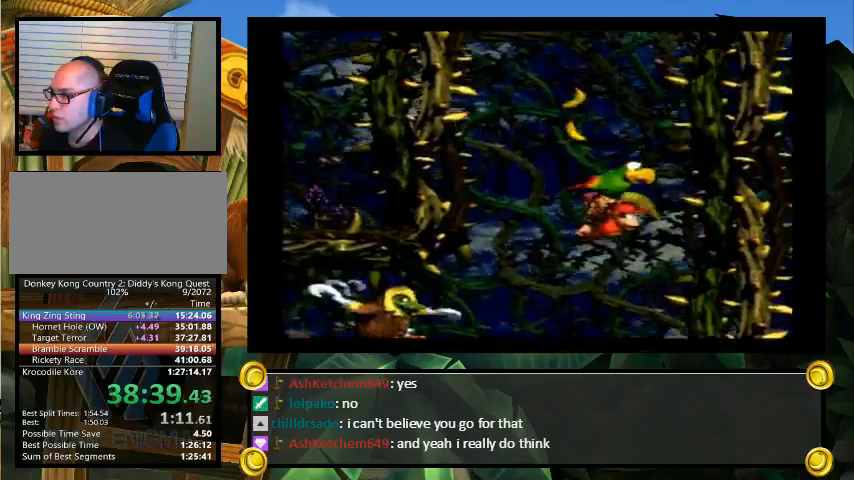
{"buttons": ["Y", "DPAD_UP", "DPAD_RIGHT"], "events": [[33, "B", "down"], [100, "B", "up"], [167, "B", "down"], [233, "B", "up"], [300, "B", "down"], [367, "B", "up"], [367, "DPAD_RIGHT", "down"], [433, "B", "down"], [500, "B", "up"]]}
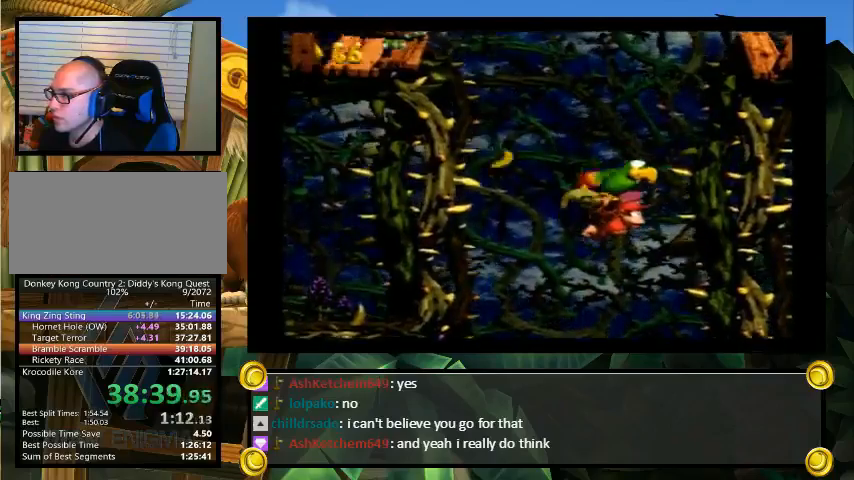
{"buttons": ["Y", "DPAD_UP", "DPAD_RIGHT"], "events": [[33, "DPAD_RIGHT", "up"], [67, "B", "down"], [67, "DPAD_RIGHT", "down"], [167, "B", "up"], [233, "B", "down"], [300, "B", "up"], [367, "B", "down"], [467, "B", "up"]]}
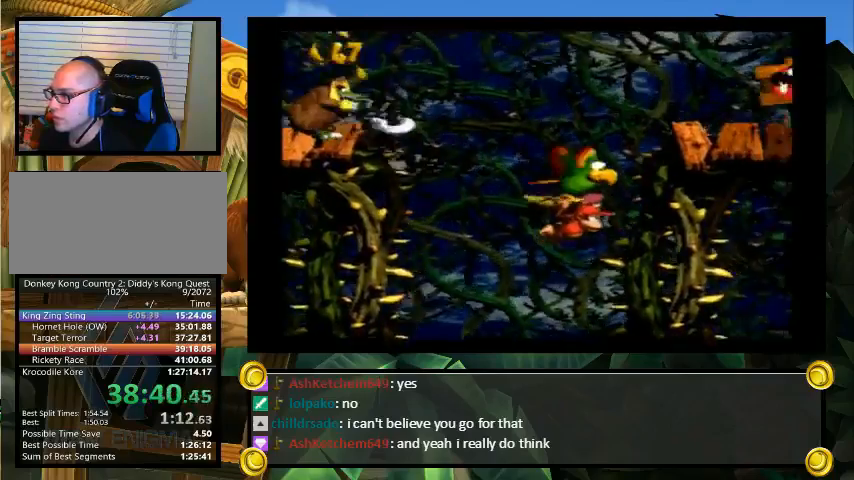
{"buttons": ["B", "Y", "DPAD_UP", "DPAD_RIGHT"], "events": [[33, "B", "down"], [100, "B", "up"], [167, "DPAD_LEFT", "down"], [167, "DPAD_RIGHT", "up"], [200, "B", "down"], [267, "B", "up"], [300, "B", "down"], [400, "B", "up"], [467, "B", "down"], [467, "DPAD_LEFT", "up"], [500, "DPAD_RIGHT", "down"]]}
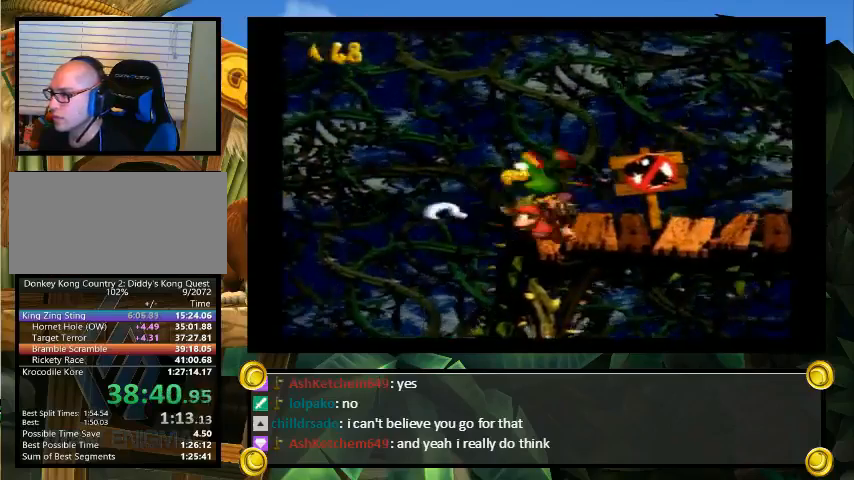
{"buttons": ["Y", "DPAD_UP"], "events": [[33, "B", "up"], [67, "DPAD_RIGHT", "up"], [133, "B", "down"], [200, "B", "up"], [267, "B", "down"], [333, "B", "up"], [400, "B", "down"], [467, "B", "up"]]}
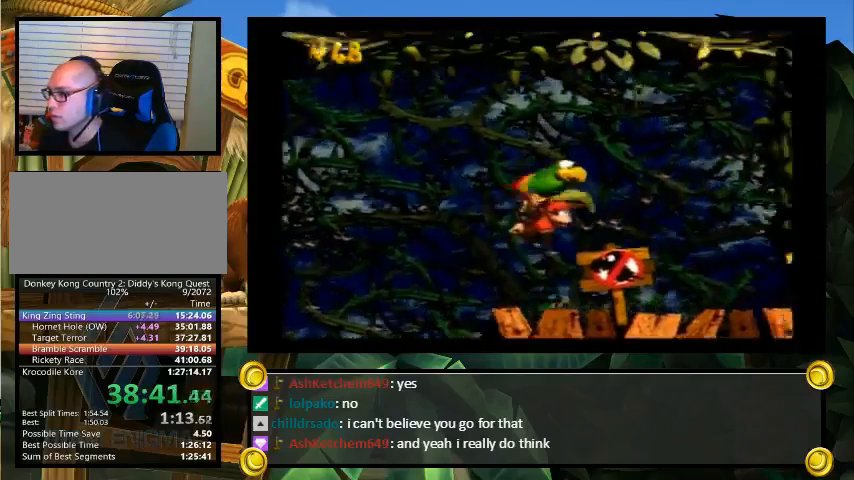
{"buttons": ["B", "Y", "DPAD_UP"], "events": [[33, "B", "down"], [67, "DPAD_LEFT", "down"], [167, "B", "up"], [233, "B", "down"], [233, "DPAD_LEFT", "up"], [233, "DPAD_RIGHT", "down"], [300, "B", "up"], [300, "DPAD_RIGHT", "up"], [367, "B", "down"], [433, "B", "up"], [500, "B", "down"]]}
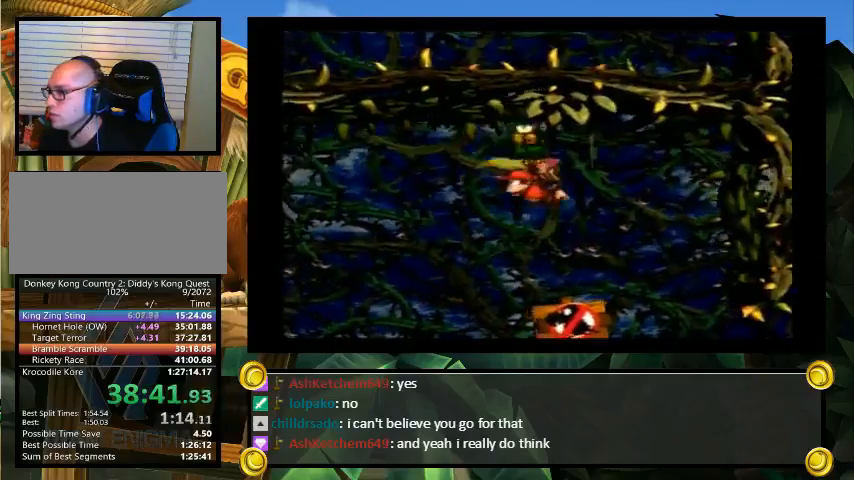
{"buttons": ["Y", "DPAD_UP", "DPAD_RIGHT"], "events": [[100, "B", "up"], [167, "B", "down"], [267, "B", "up"], [300, "B", "down"], [367, "B", "up"], [400, "DPAD_RIGHT", "down"], [433, "B", "down"], [500, "B", "up"]]}
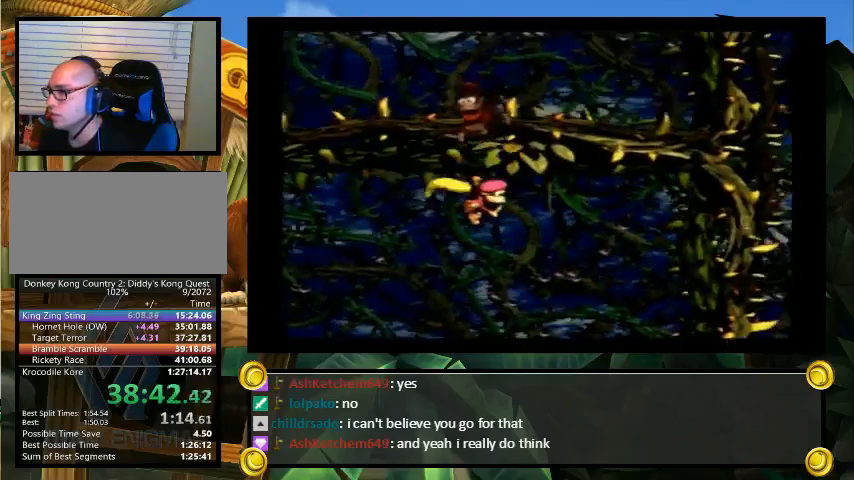
{"buttons": ["Y", "DPAD_DOWN"], "events": [[67, "B", "down"], [167, "B", "up"], [200, "B", "down"], [267, "B", "up"], [400, "DPAD_UP", "up"], [467, "DPAD_DOWN", "down"], [500, "DPAD_RIGHT", "up"]]}
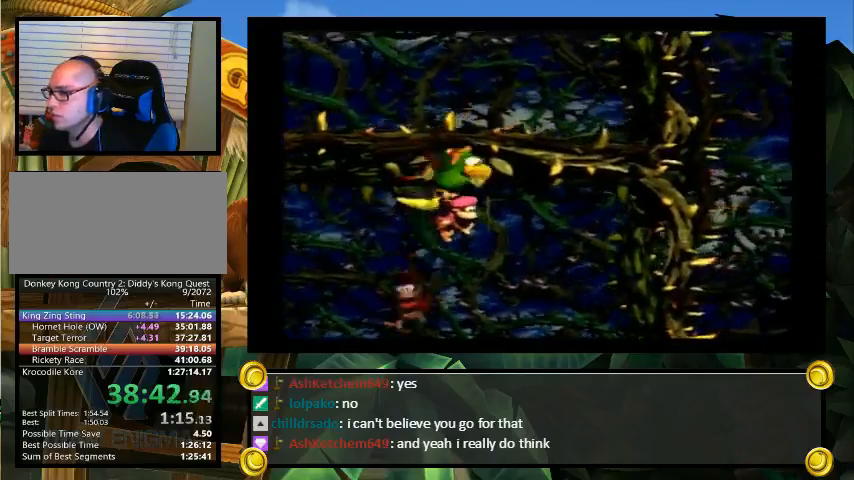
{"buttons": ["Y", "DPAD_DOWN", "DPAD_RIGHT"], "events": [[33, "DPAD_LEFT", "down"], [133, "DPAD_LEFT", "up"], [267, "DPAD_RIGHT", "down"]]}
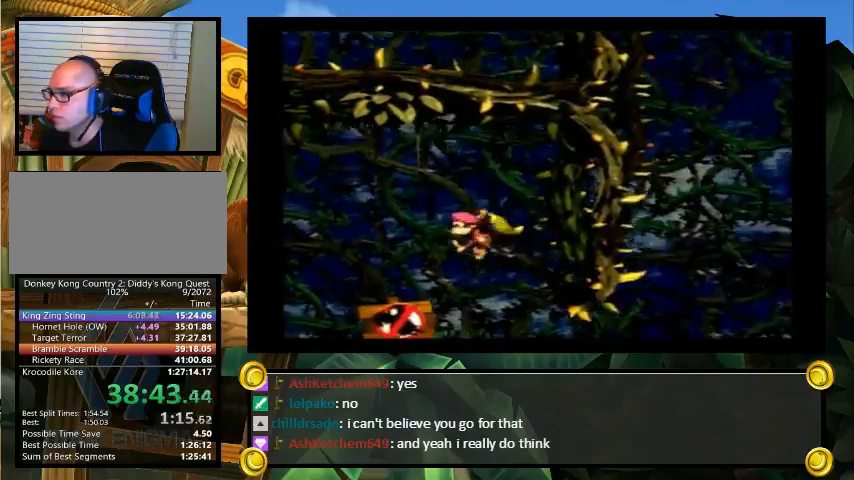
{"buttons": ["Y", "DPAD_DOWN", "DPAD_RIGHT"], "events": []}
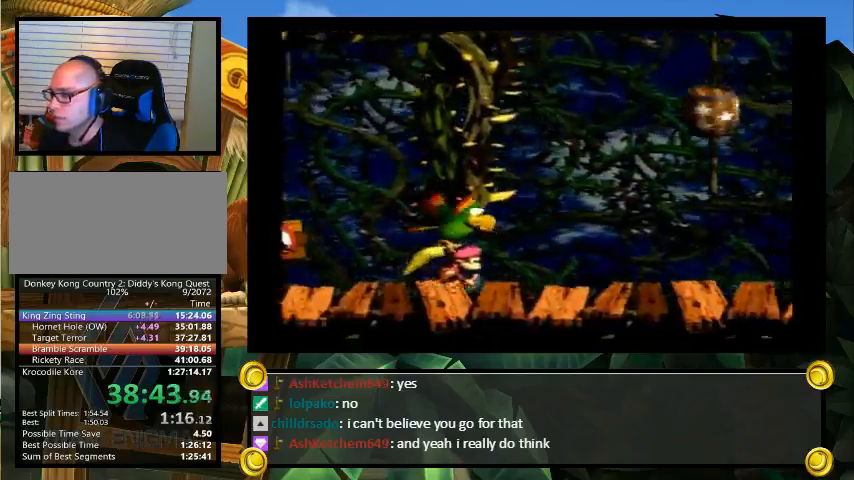
{"buttons": ["Y", "DPAD_DOWN", "DPAD_RIGHT"], "events": []}
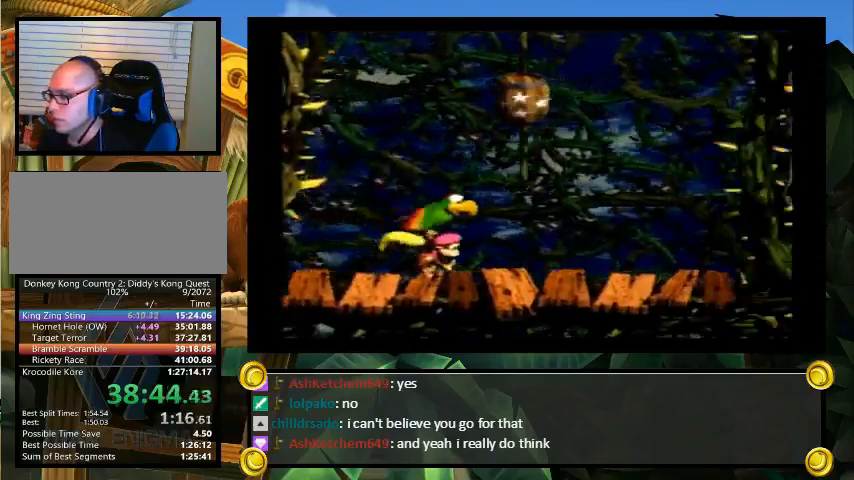
{"buttons": ["Y", "DPAD_DOWN", "DPAD_RIGHT"], "events": [[333, "DPAD_DOWN", "up"], [367, "DPAD_DOWN", "down"]]}
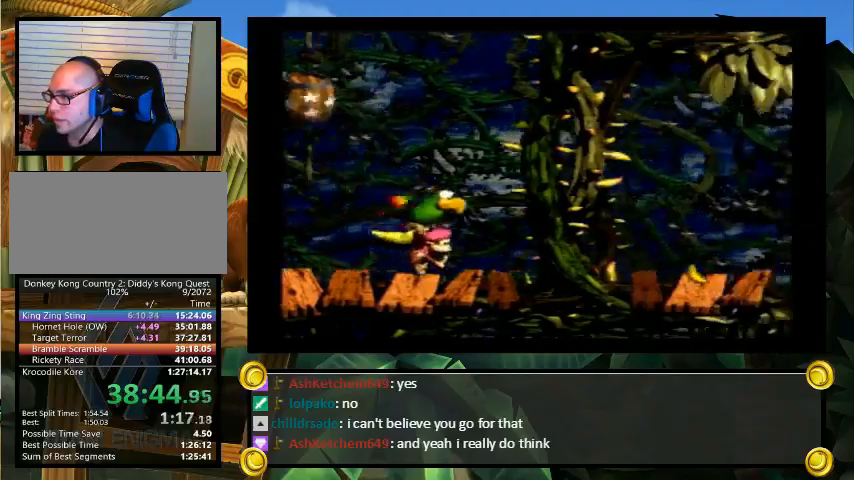
{"buttons": ["Y", "DPAD_DOWN", "DPAD_RIGHT"], "events": []}
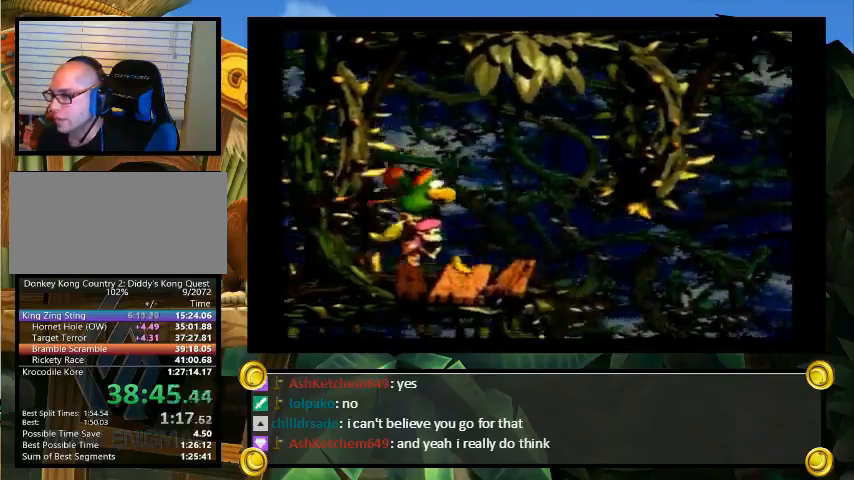
{"buttons": ["Y", "DPAD_DOWN", "DPAD_RIGHT"], "events": [[300, "X", "down"], [333, "DPAD_DOWN", "up"], [333, "DPAD_UP", "down"], [333, "X", "up"], [367, "B", "down"], [433, "B", "up"], [433, "DPAD_UP", "up"], [467, "DPAD_DOWN", "down"]]}
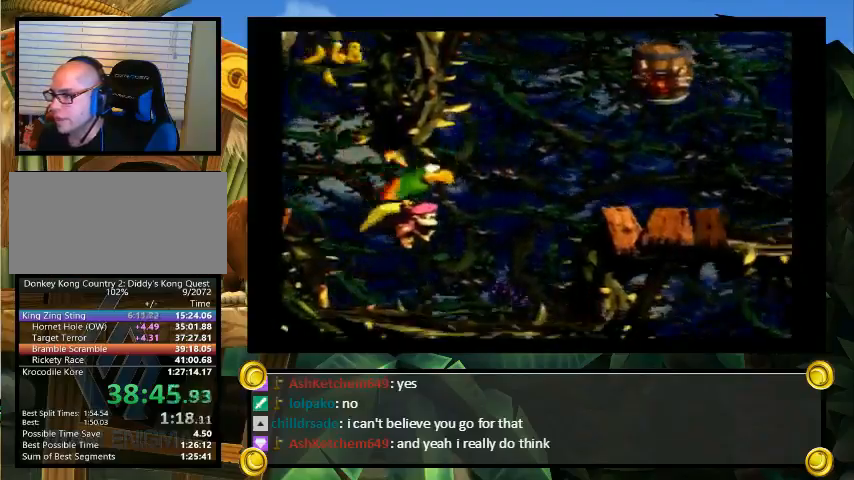
{"buttons": ["Y", "DPAD_UP", "DPAD_LEFT"], "events": [[200, "DPAD_DOWN", "up"], [267, "DPAD_UP", "down"], [300, "DPAD_RIGHT", "up"], [333, "B", "down"], [333, "DPAD_LEFT", "down"], [400, "B", "up"], [467, "B", "down"], [500, "B", "up"]]}
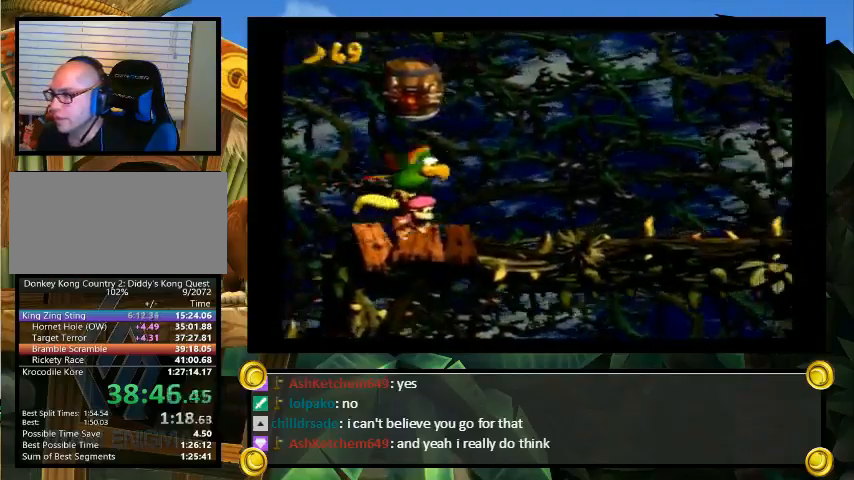
{"buttons": ["B", "Y", "DPAD_UP"], "events": [[100, "B", "down"], [167, "B", "up"], [233, "B", "down"], [300, "B", "up"], [333, "DPAD_LEFT", "up"], [367, "B", "down"], [400, "B", "up"], [500, "B", "down"]]}
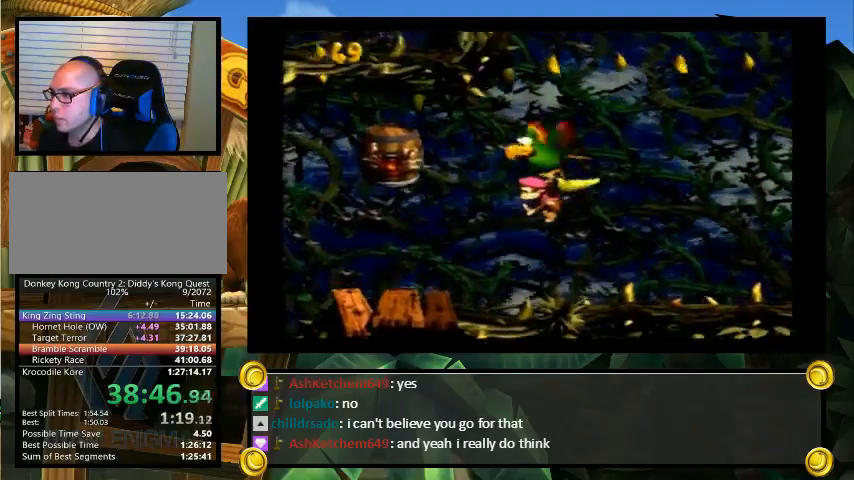
{"buttons": ["Y", "DPAD_UP"], "events": [[33, "B", "up"], [133, "B", "down"], [200, "B", "up"], [300, "B", "down"], [300, "DPAD_LEFT", "down"], [333, "B", "up"], [400, "B", "down"], [400, "DPAD_LEFT", "up"], [467, "B", "up"]]}
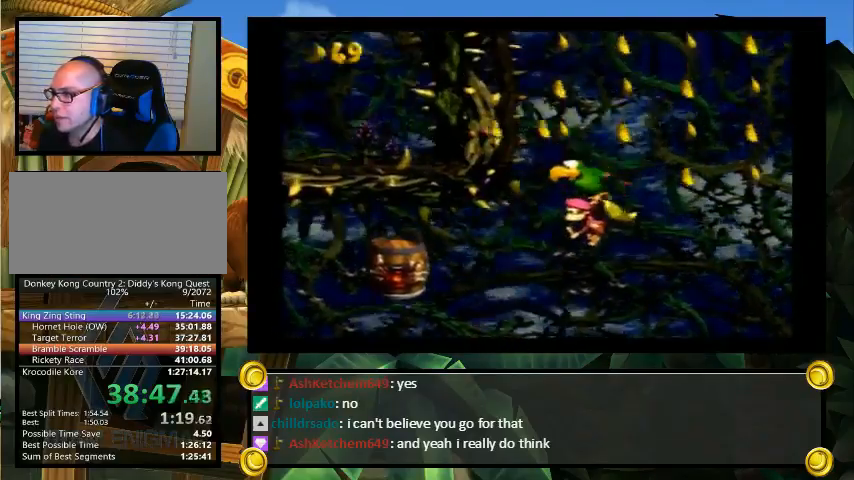
{"buttons": ["B", "Y", "DPAD_UP", "DPAD_LEFT"], "events": [[67, "B", "down"], [100, "B", "up"], [200, "B", "down"], [267, "B", "up"], [267, "DPAD_LEFT", "down"], [333, "B", "down"], [400, "B", "up"], [467, "B", "down"]]}
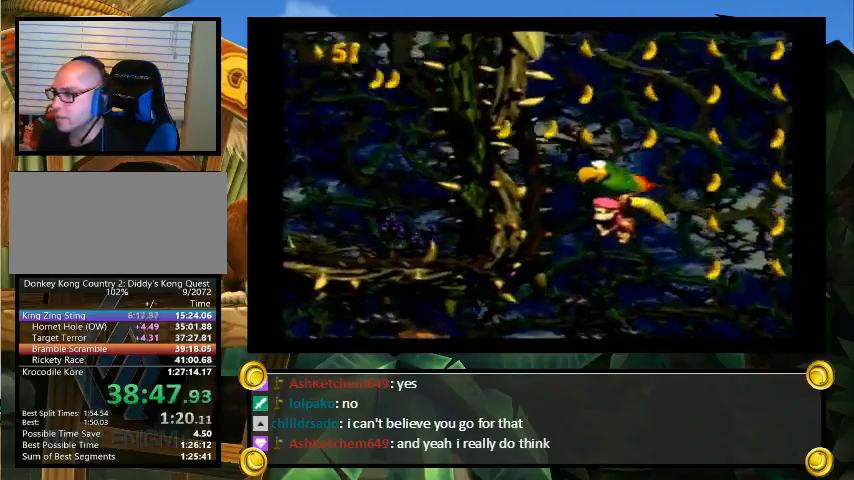
{"buttons": ["Y", "DPAD_UP", "DPAD_LEFT"], "events": [[33, "B", "up"], [67, "DPAD_LEFT", "up"], [133, "B", "down"], [200, "B", "up"], [200, "DPAD_LEFT", "down"], [267, "B", "down"], [333, "B", "up"], [400, "B", "down"], [467, "B", "up"]]}
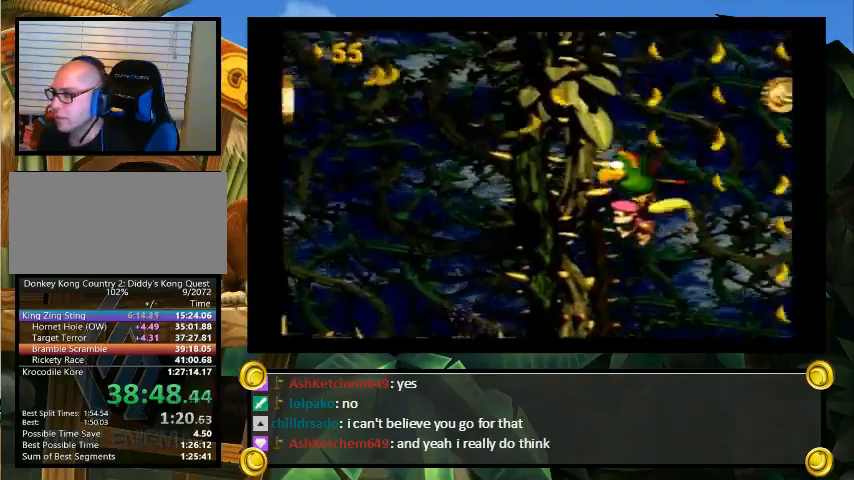
{"buttons": ["Y", "DPAD_LEFT"], "events": [[33, "B", "down"], [133, "B", "up"], [233, "DPAD_UP", "up"], [300, "A", "down"], [333, "A", "up"]]}
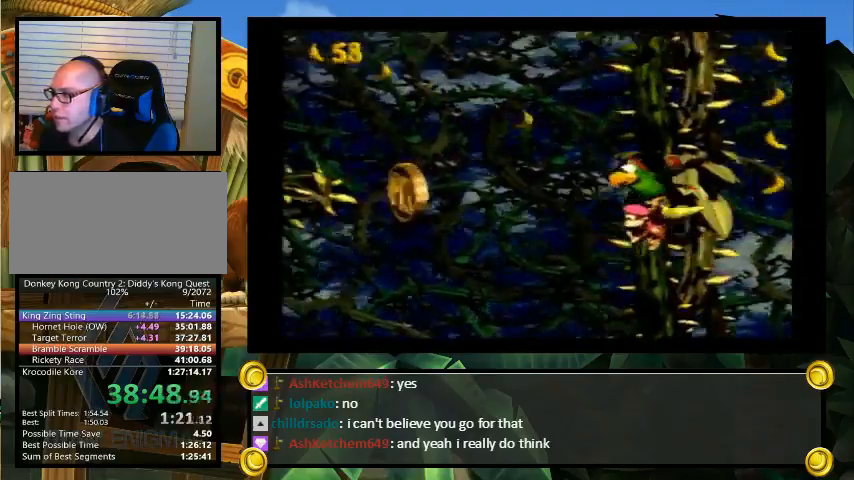
{"buttons": ["Y", "DPAD_RIGHT"], "events": [[167, "DPAD_LEFT", "up"], [167, "DPAD_RIGHT", "down"]]}
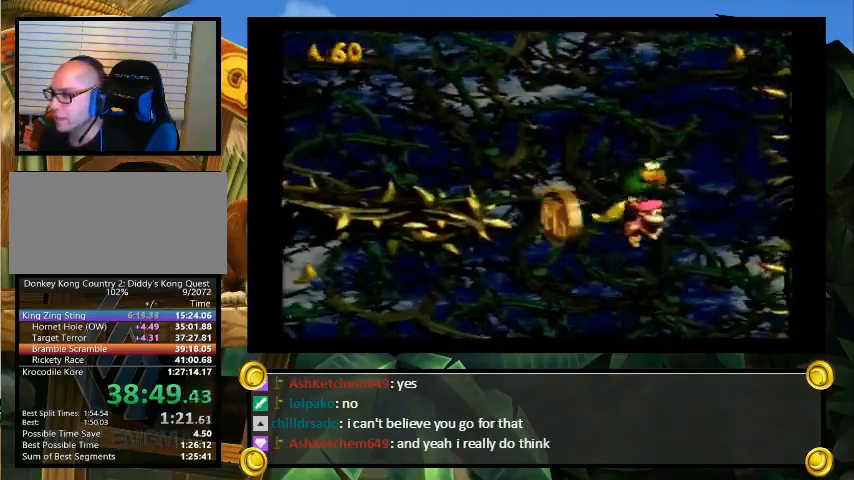
{"buttons": ["Y", "DPAD_UP", "DPAD_RIGHT"], "events": [[467, "DPAD_UP", "down"]]}
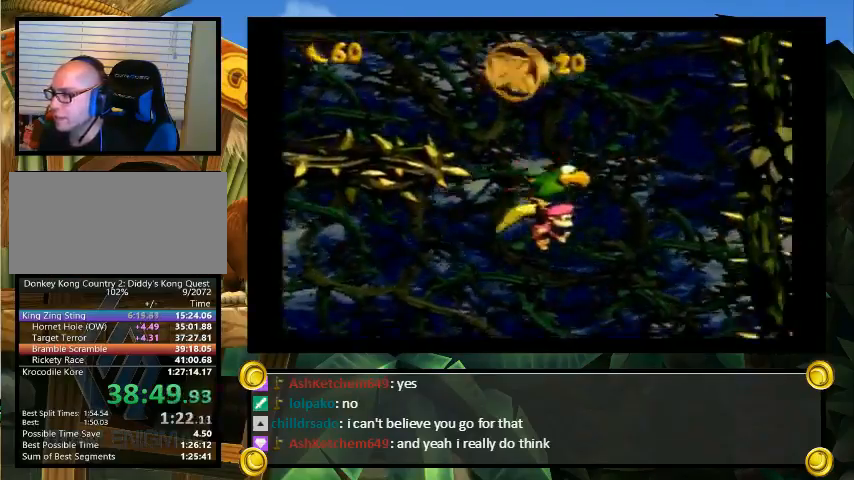
{"buttons": ["Y", "DPAD_UP", "DPAD_RIGHT"], "events": [[67, "B", "down"], [167, "B", "up"]]}
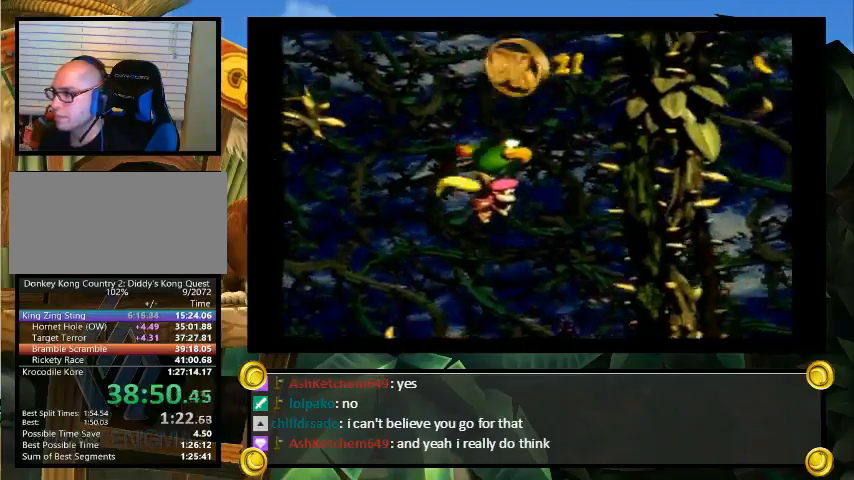
{"buttons": ["Y", "DPAD_UP"], "events": [[167, "B", "down"], [233, "B", "up"], [300, "B", "down"], [367, "B", "up"], [367, "DPAD_LEFT", "down"], [367, "DPAD_RIGHT", "up"], [433, "B", "down"], [467, "B", "up"], [500, "DPAD_LEFT", "up"]]}
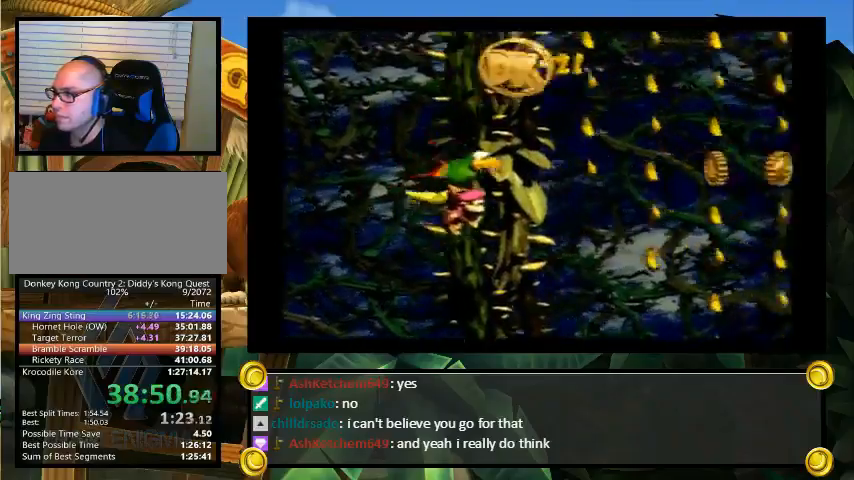
{"buttons": ["B", "Y", "DPAD_UP", "DPAD_LEFT"], "events": [[67, "B", "down"], [133, "DPAD_LEFT", "down"], [133, "X", "down"], [167, "B", "up"], [167, "DPAD_LEFT", "up"], [167, "X", "up"], [200, "B", "down"], [200, "DPAD_LEFT", "down"], [267, "B", "up"], [333, "B", "down"], [333, "DPAD_LEFT", "up"], [400, "B", "up"], [400, "DPAD_LEFT", "down"], [467, "B", "down"]]}
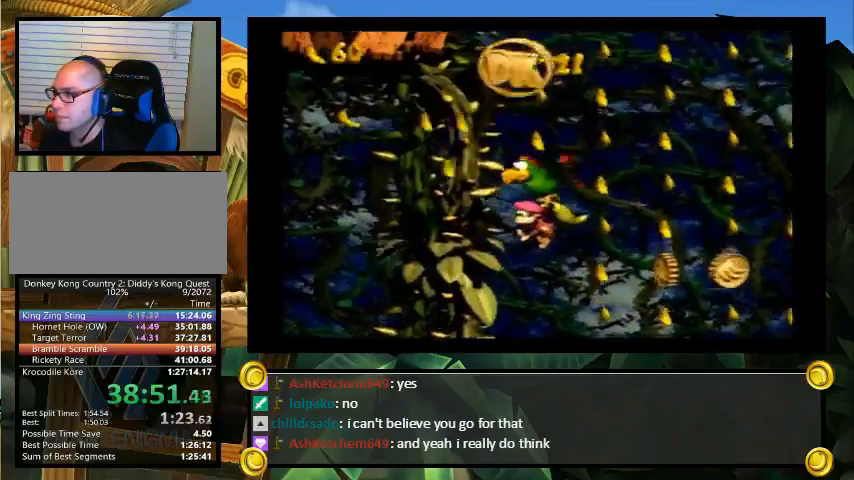
{"buttons": ["B", "Y", "DPAD_UP", "DPAD_LEFT"], "events": [[33, "B", "up"], [100, "B", "down"], [200, "B", "up"], [267, "B", "down"], [300, "B", "up"], [367, "B", "down"], [433, "B", "up"], [500, "B", "down"]]}